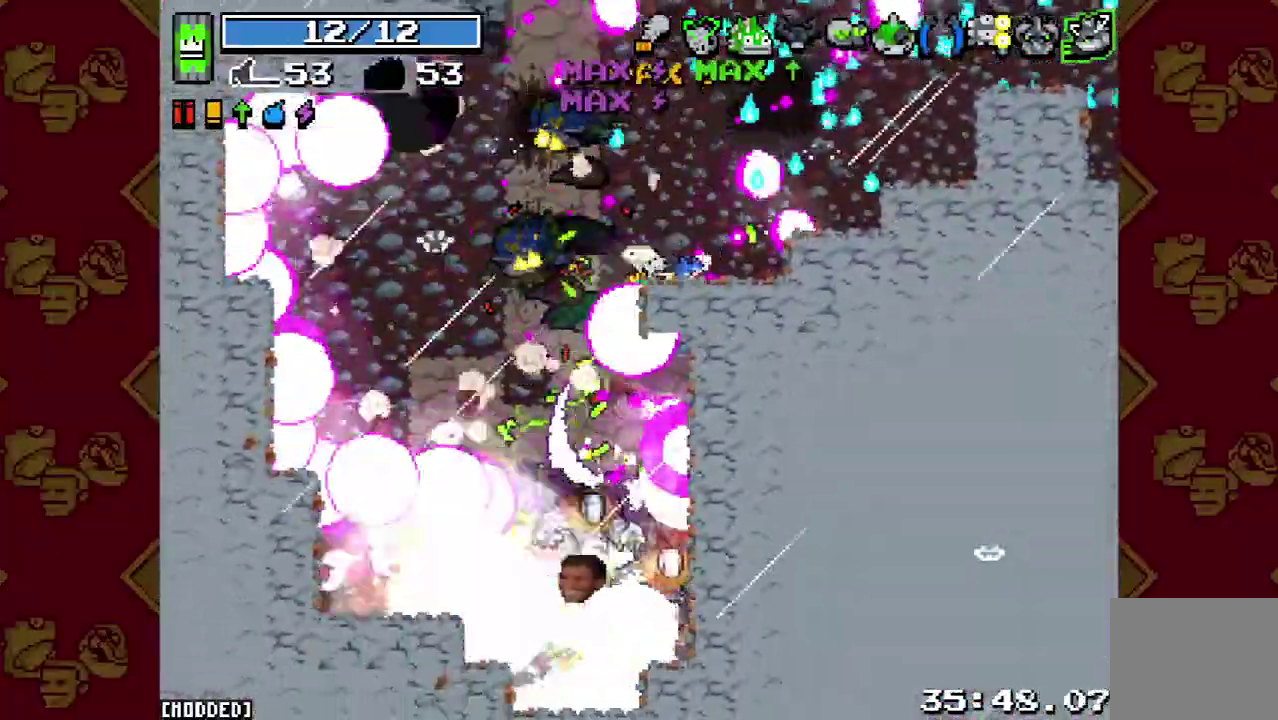
Gameplay with a controller (PlayStation layout); each line is a JSON object with the inputs held at the frame after it. "events" lists button and stick changes between this image and that frame as [ms after this image, input, new state], when the widget could be followed in between. This overlay highlights the sticks when they move; stick clicks (L3 R3) are not distinguishable. Not read: L3 R3 right_stick.
{"buttons": [], "left_stick": "left", "events": [[67, "R2", "up"], [267, "R2", "down"], [433, "R2", "up"], [433, "left_stick", "left"]]}
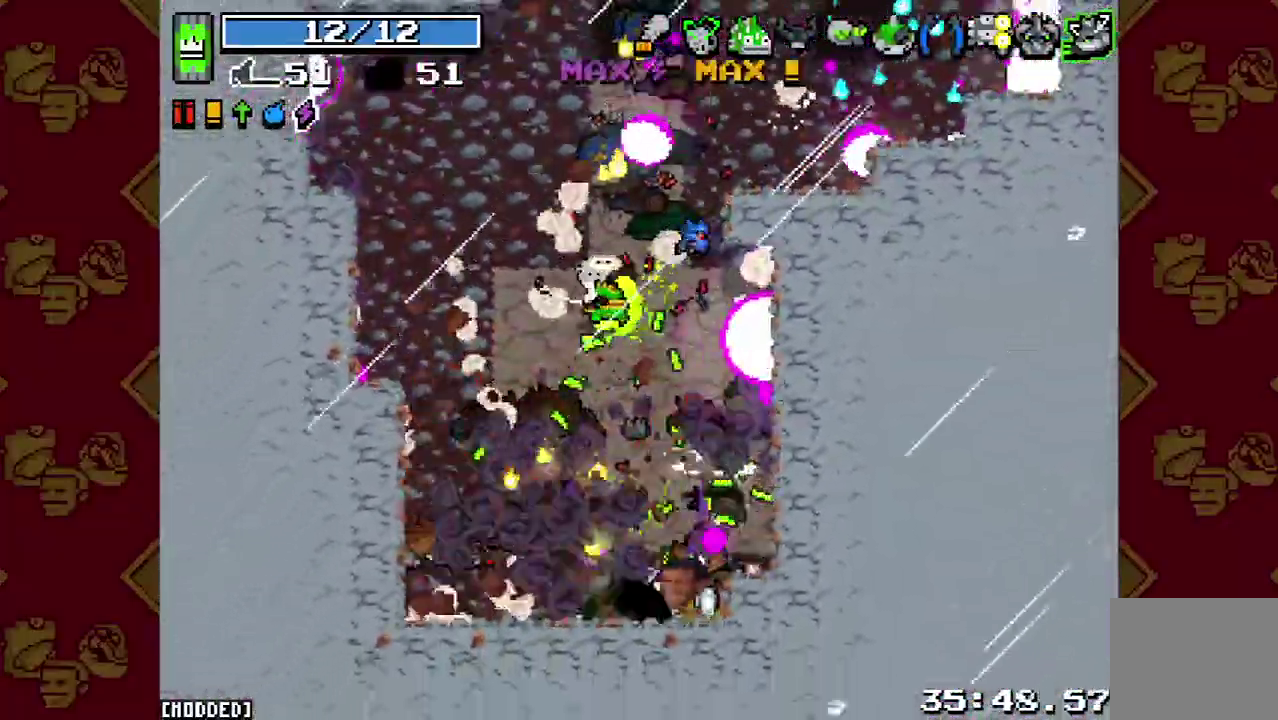
{"buttons": [], "left_stick": "down", "events": [[100, "R2", "down"], [167, "left_stick", "down-left"], [233, "R2", "up"], [300, "left_stick", "down"]]}
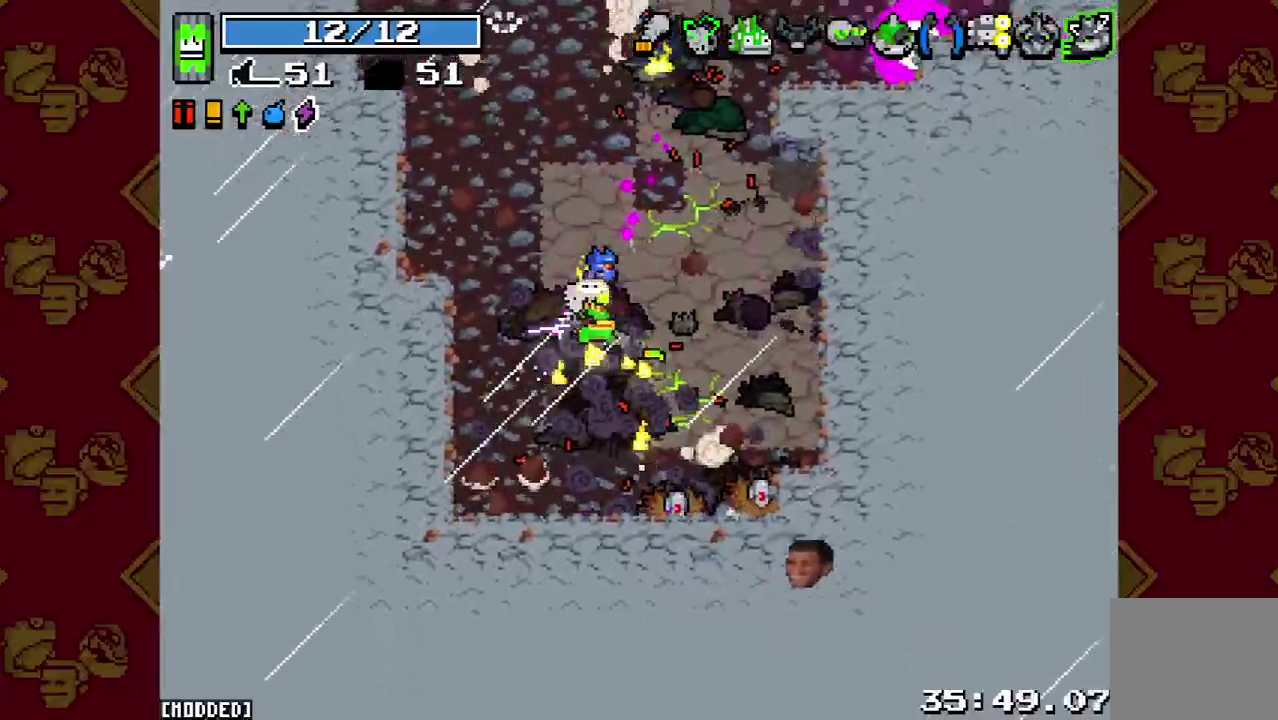
{"buttons": [], "left_stick": "down-left", "events": [[67, "R2", "down"], [67, "left_stick", "down-right"], [133, "left_stick", "center"], [200, "left_stick", "up-right"], [233, "R2", "up"], [300, "left_stick", "up"], [433, "left_stick", "down-left"]]}
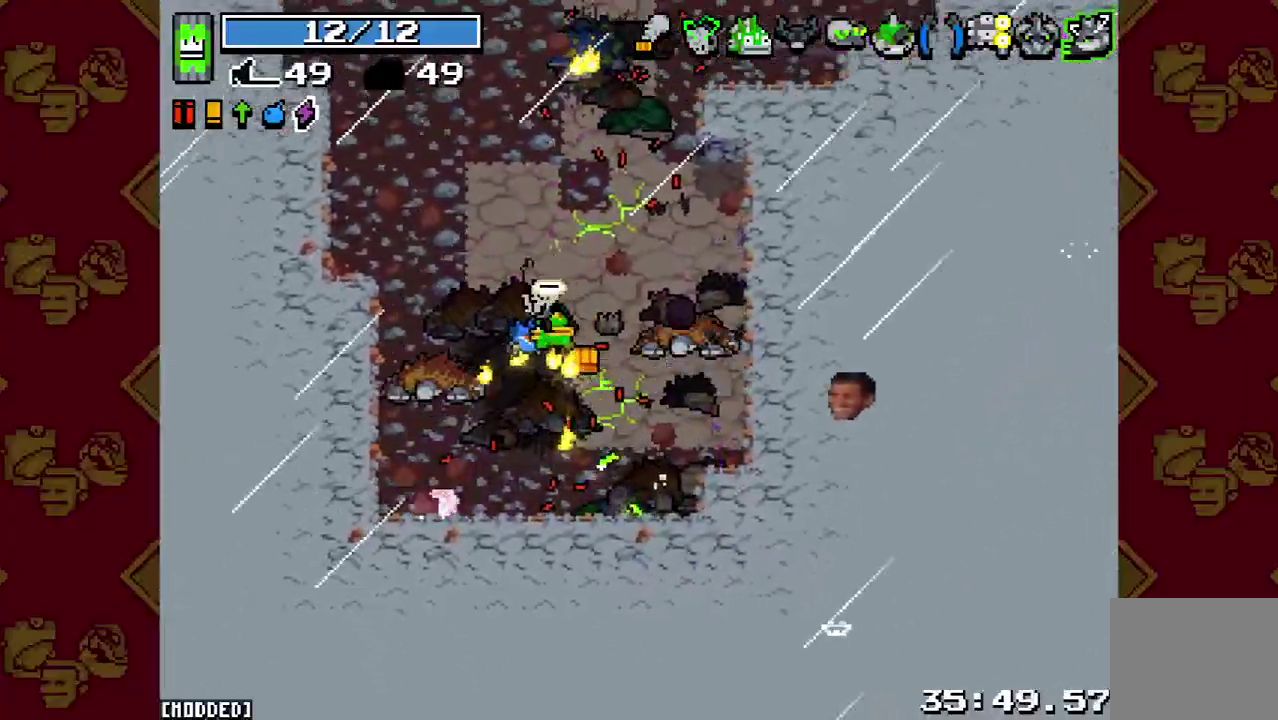
{"buttons": ["L2"], "left_stick": "up", "events": [[167, "left_stick", "up-right"], [300, "left_stick", "up"], [500, "L2", "down"]]}
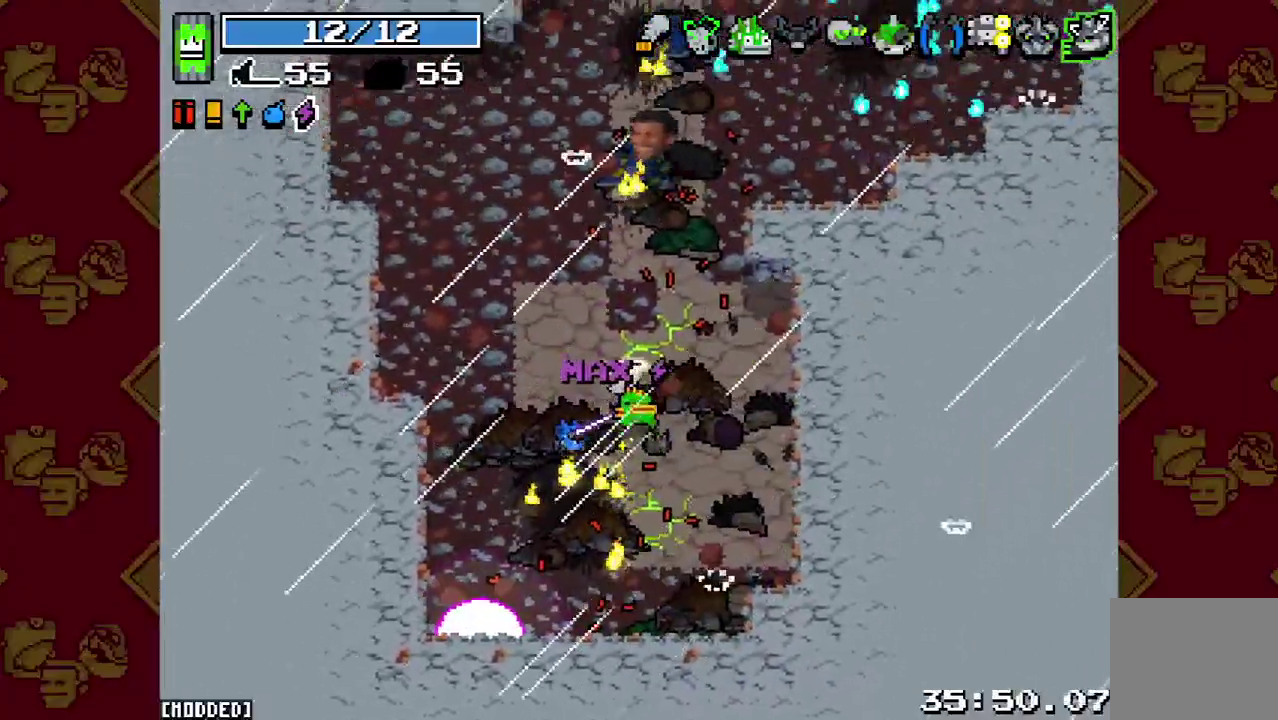
{"buttons": [], "left_stick": "up-right", "events": [[167, "L2", "up"], [467, "left_stick", "up-right"]]}
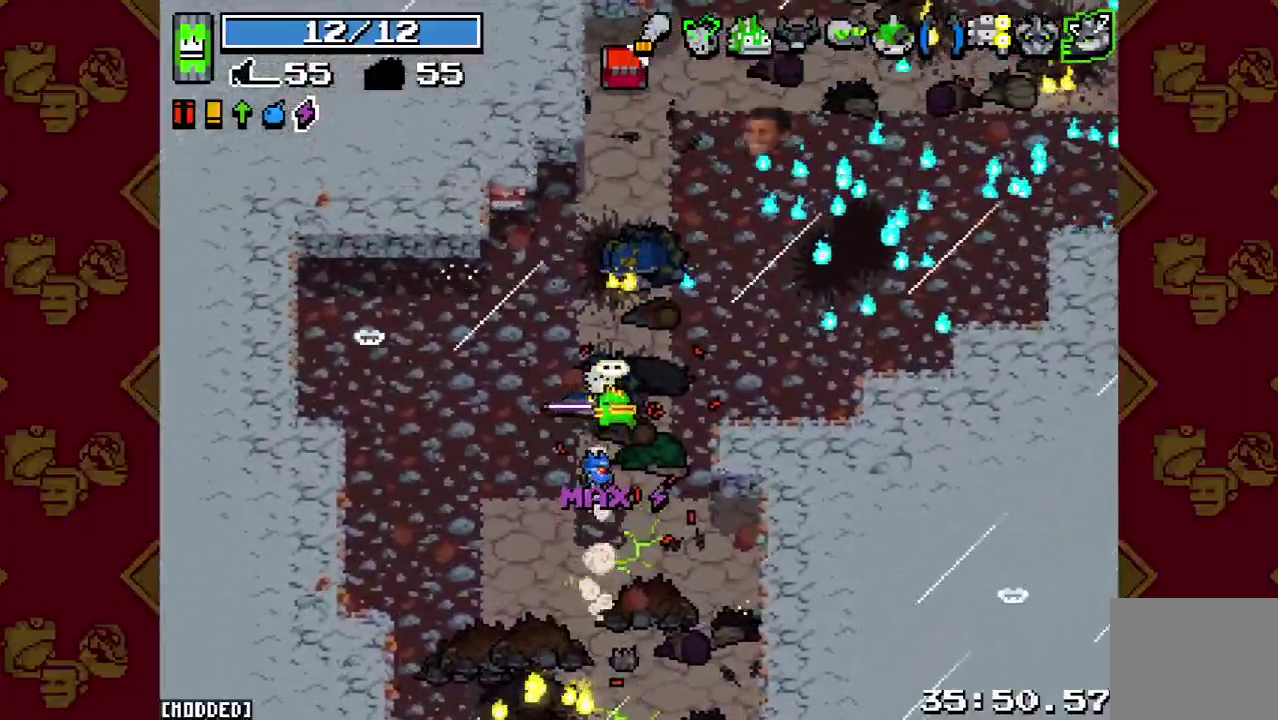
{"buttons": [], "left_stick": "up-left", "events": [[67, "L2", "down"], [67, "left_stick", "center"], [333, "L2", "up"], [433, "left_stick", "up-left"]]}
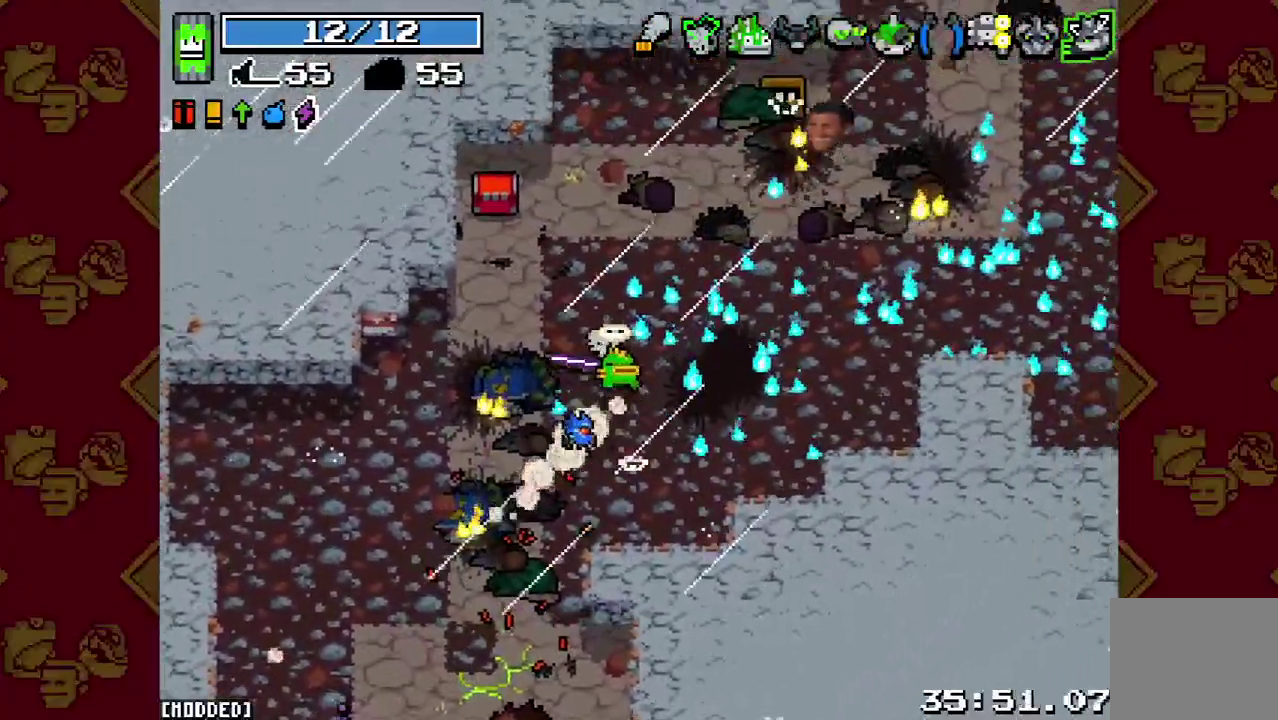
{"buttons": [], "left_stick": "up", "events": [[167, "L2", "down"], [300, "L2", "up"], [433, "left_stick", "up"]]}
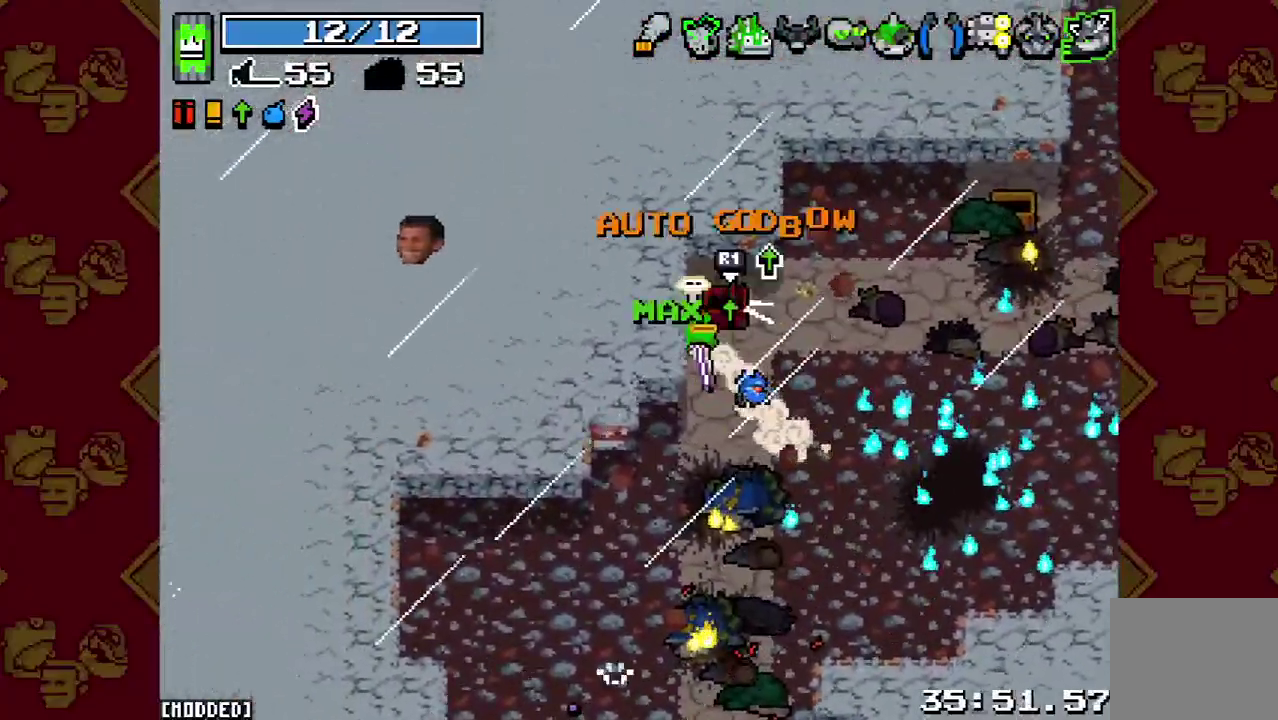
{"buttons": [], "left_stick": "down", "events": [[67, "left_stick", "down"], [267, "L2", "down"], [433, "L2", "up"]]}
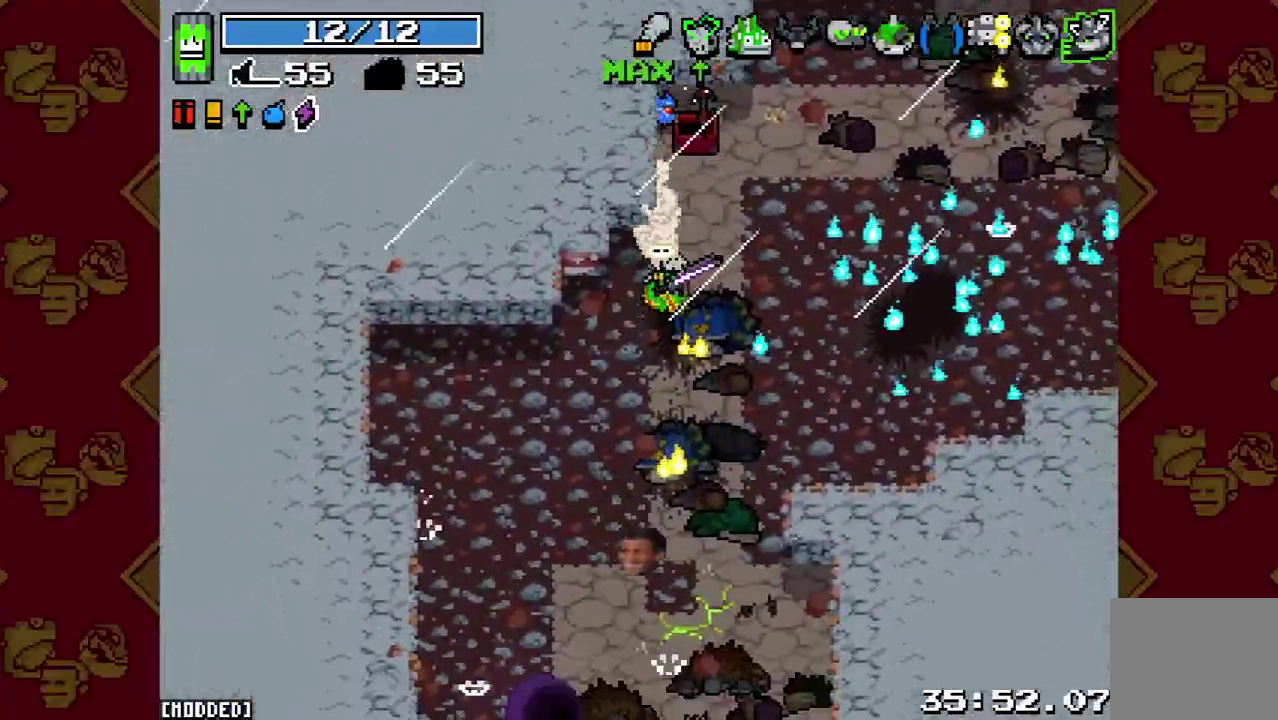
{"buttons": [], "left_stick": "down-left", "events": [[200, "L2", "down"], [367, "L2", "up"], [433, "left_stick", "down-left"]]}
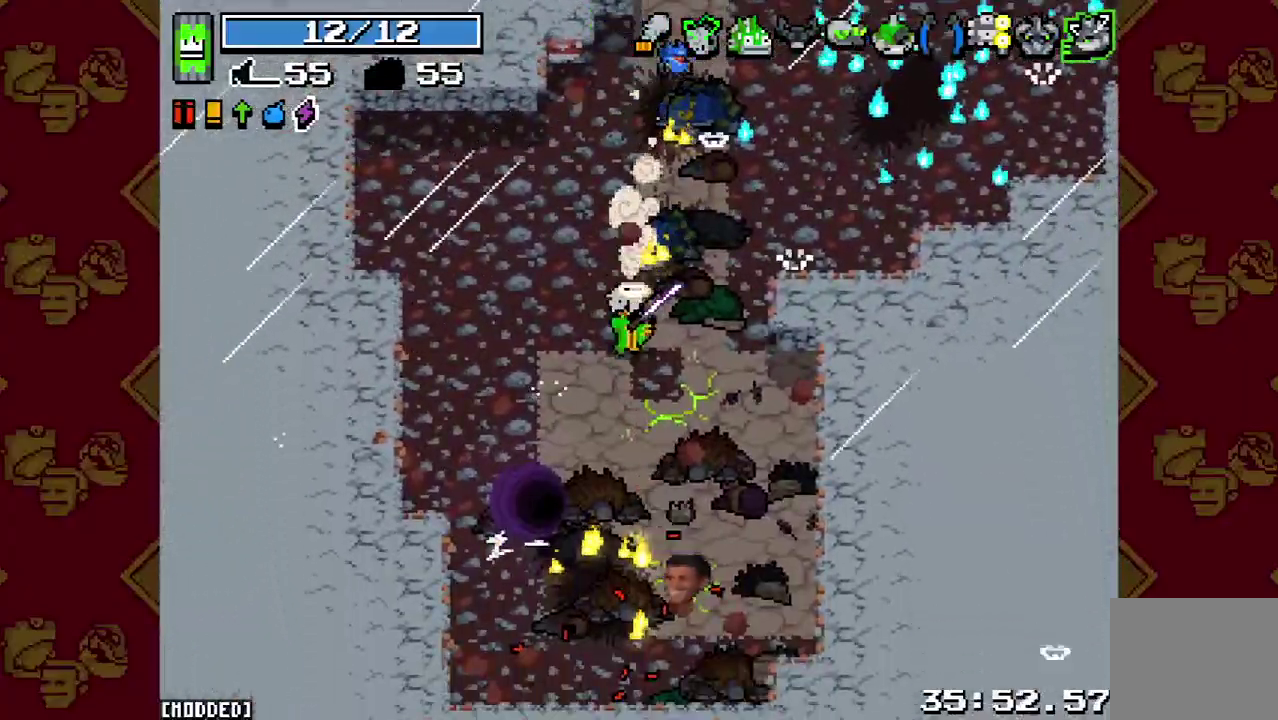
{"buttons": [], "left_stick": "center", "events": [[167, "L1", "down"], [267, "L1", "up"], [267, "left_stick", "up-right"], [367, "left_stick", "center"]]}
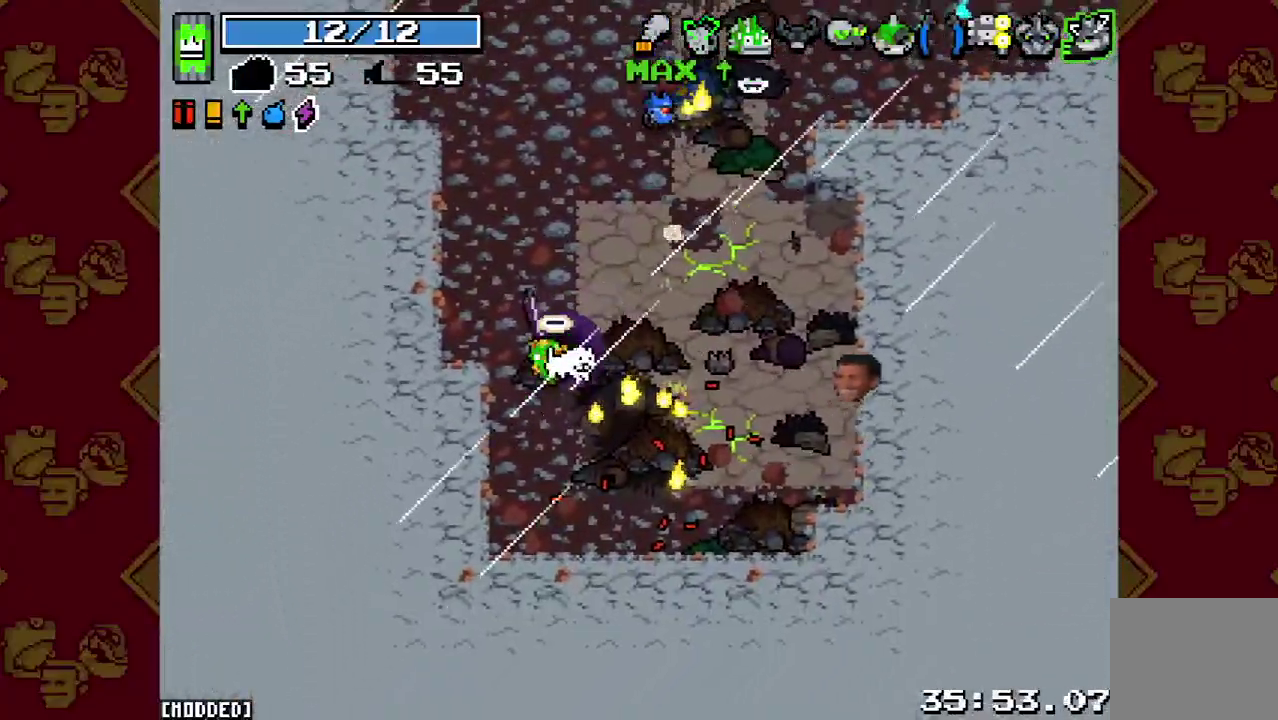
{"buttons": ["L1"], "left_stick": "center", "events": [[433, "L1", "down"]]}
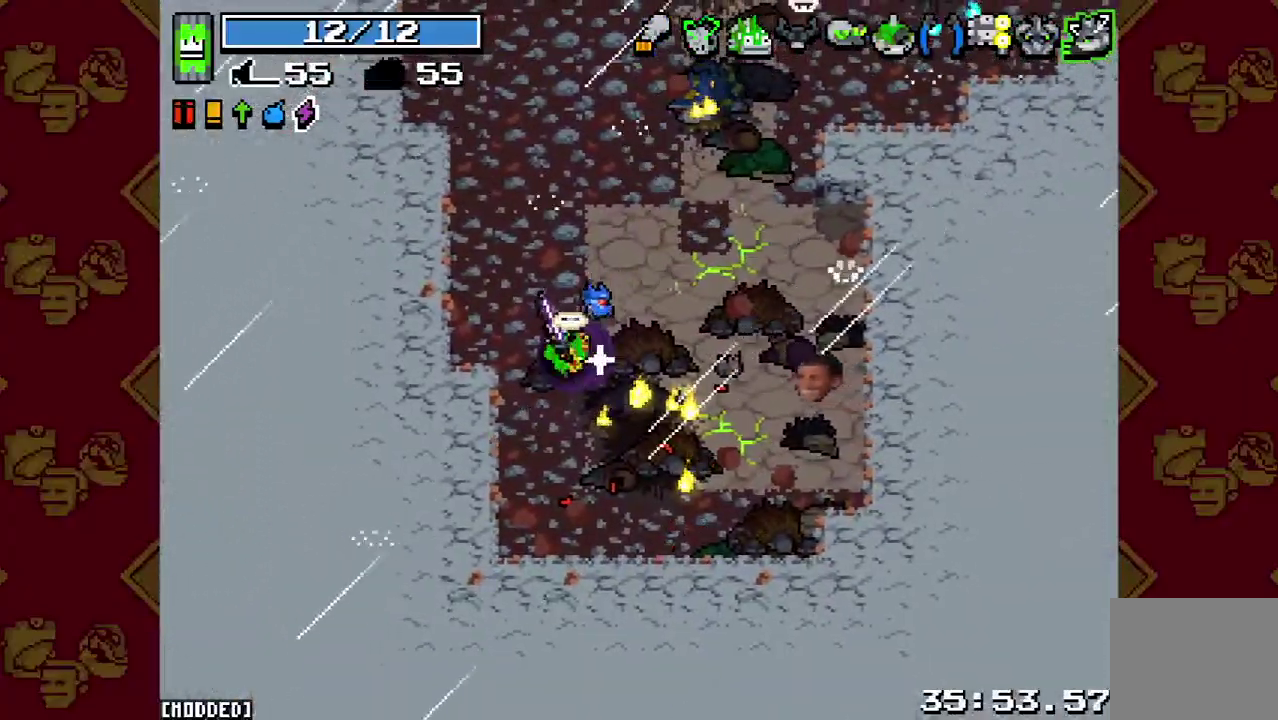
{"buttons": [], "left_stick": "center", "events": [[33, "L1", "up"], [167, "L1", "down"], [267, "L1", "up"]]}
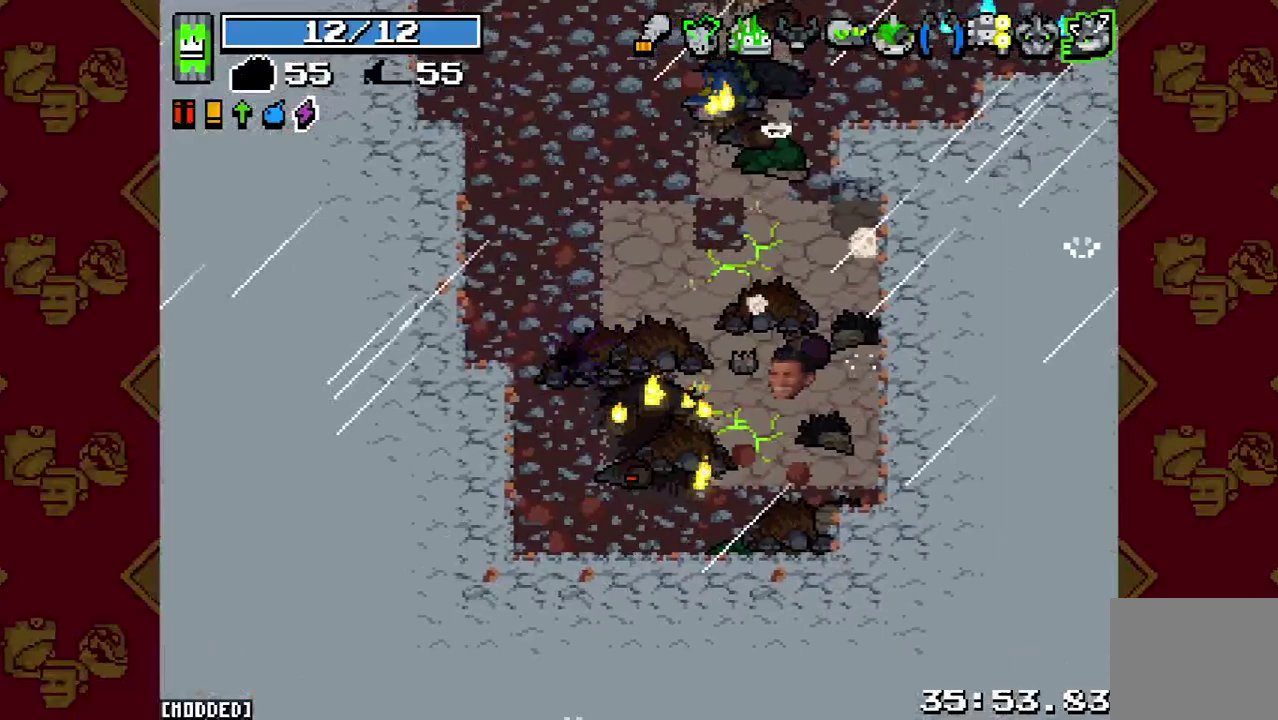
{"buttons": ["L1"], "left_stick": "center", "events": [[133, "L1", "down"], [267, "L1", "up"], [500, "L1", "down"]]}
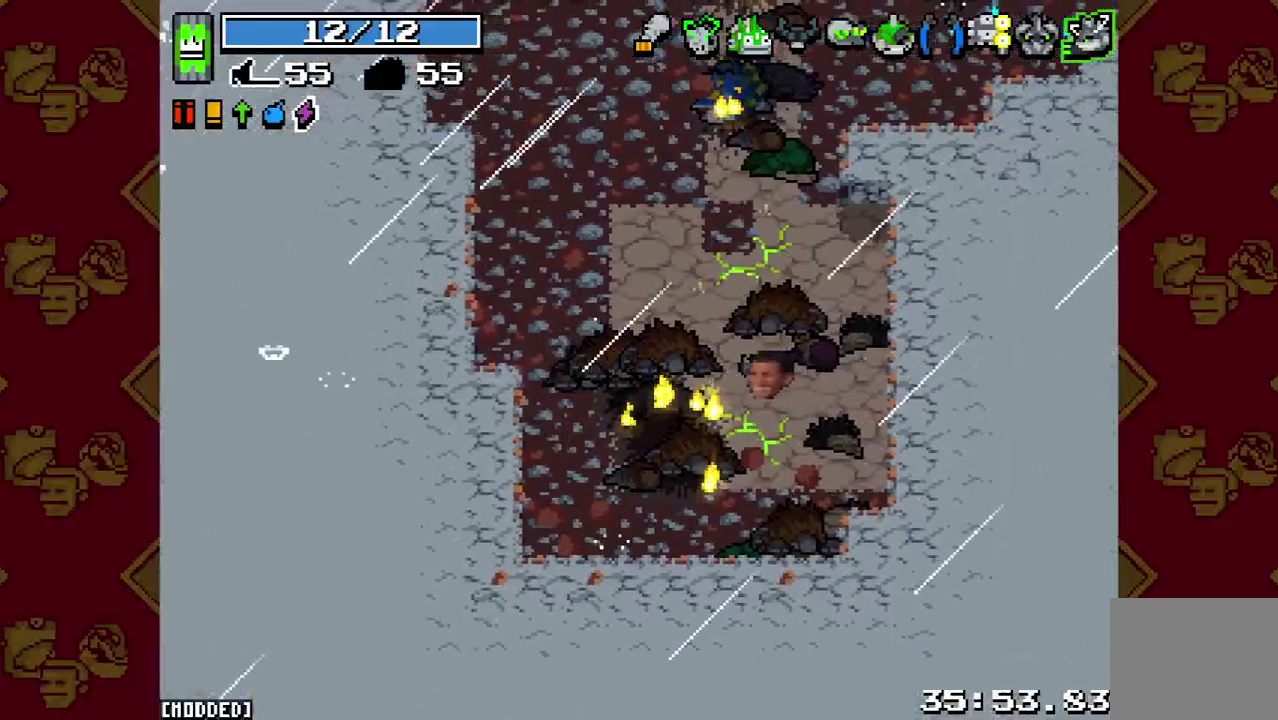
{"buttons": [], "left_stick": "center", "events": [[100, "L1", "up"], [367, "L1", "down"], [467, "L1", "up"]]}
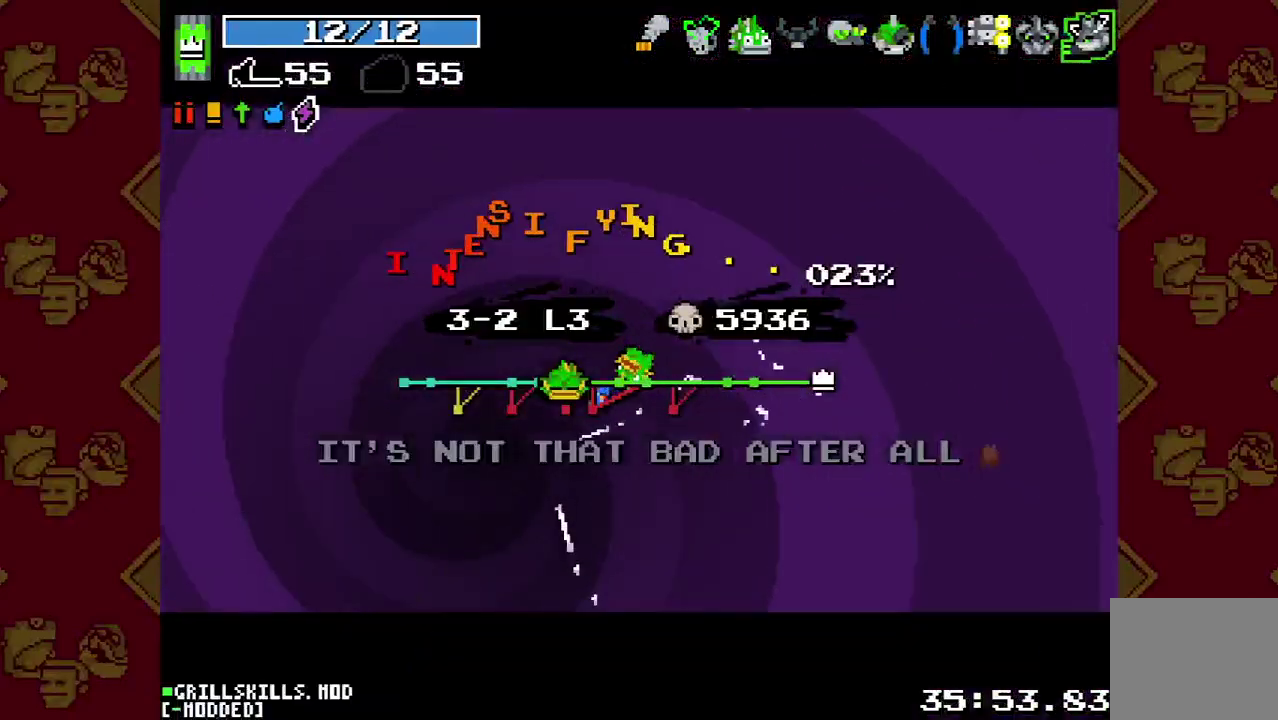
{"buttons": [], "left_stick": "center", "events": [[400, "L1", "down"], [500, "L1", "up"]]}
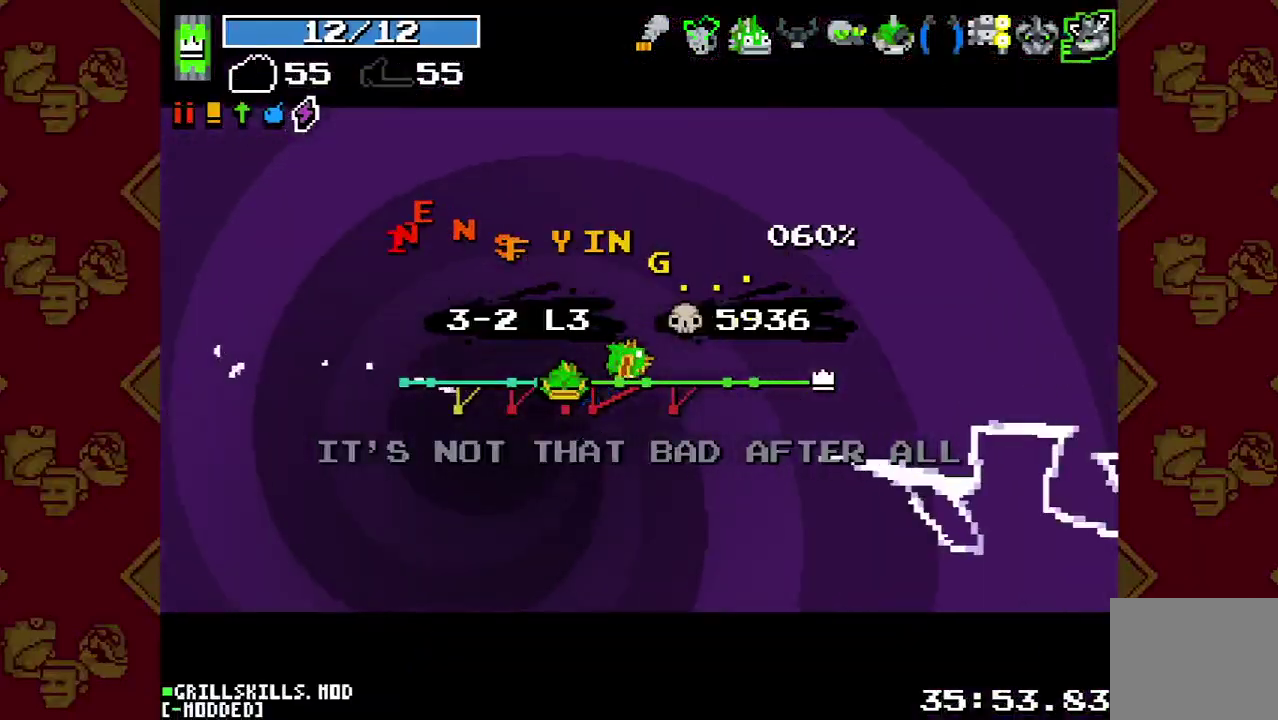
{"buttons": [], "left_stick": "center", "events": [[133, "L1", "down"], [267, "L1", "up"]]}
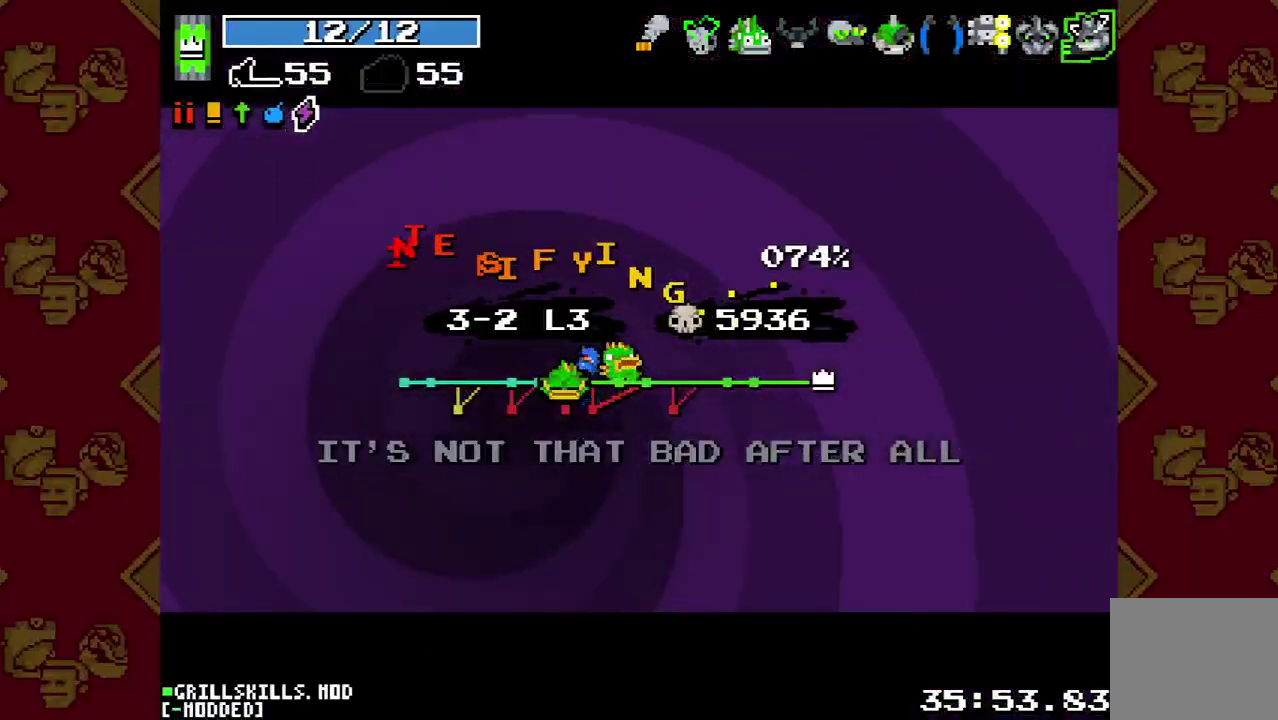
{"buttons": [], "left_stick": "center", "events": [[100, "L1", "down"], [200, "L1", "up"]]}
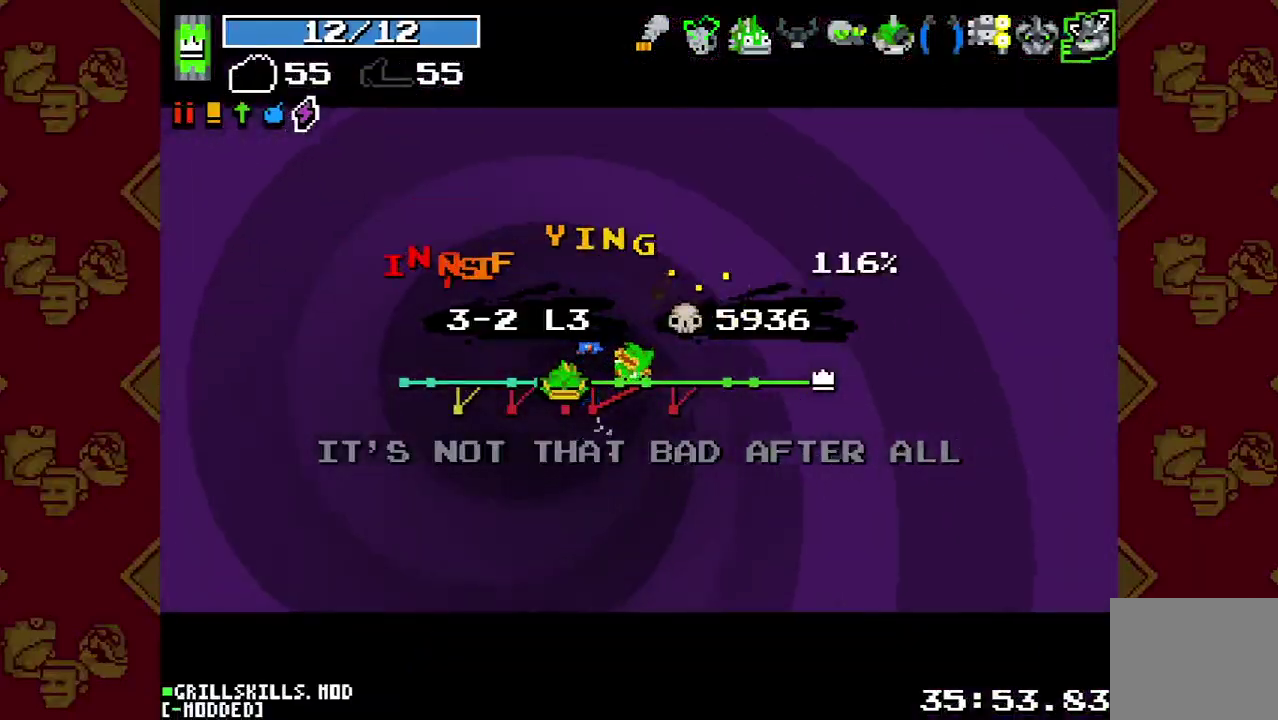
{"buttons": [], "left_stick": "center", "events": []}
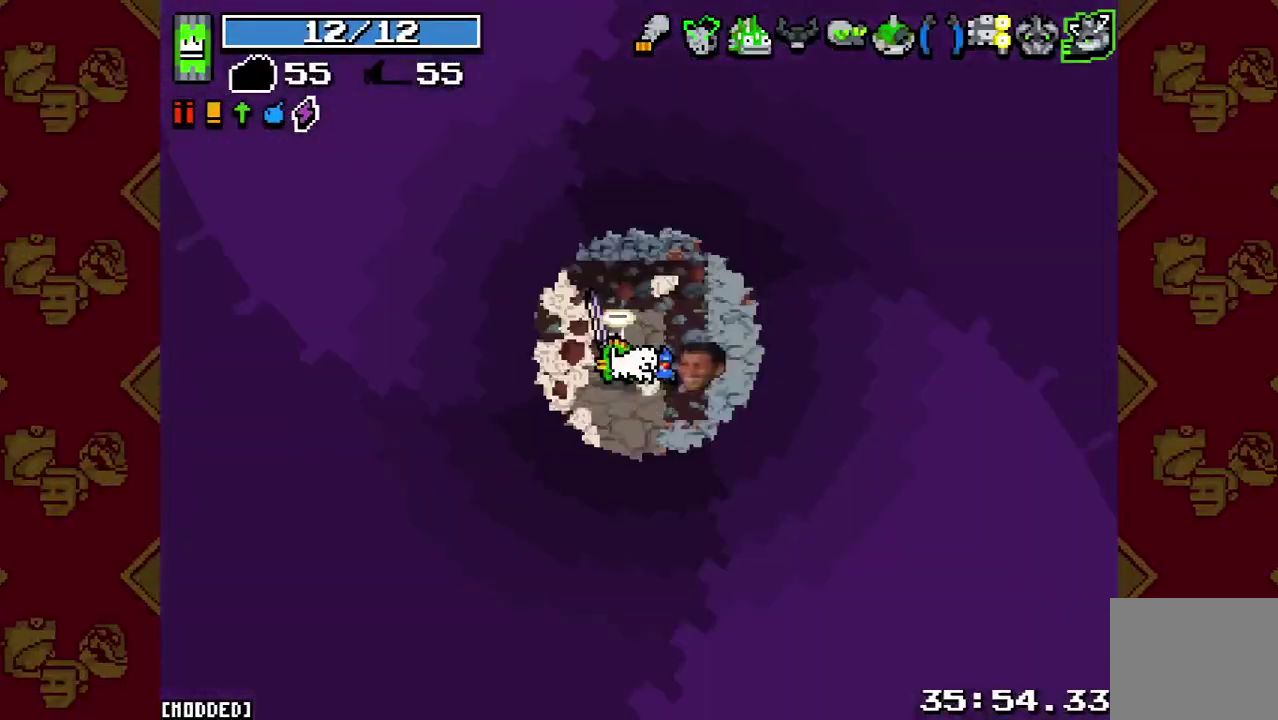
{"buttons": ["L2"], "left_stick": "down", "events": [[133, "left_stick", "down"], [500, "L2", "down"]]}
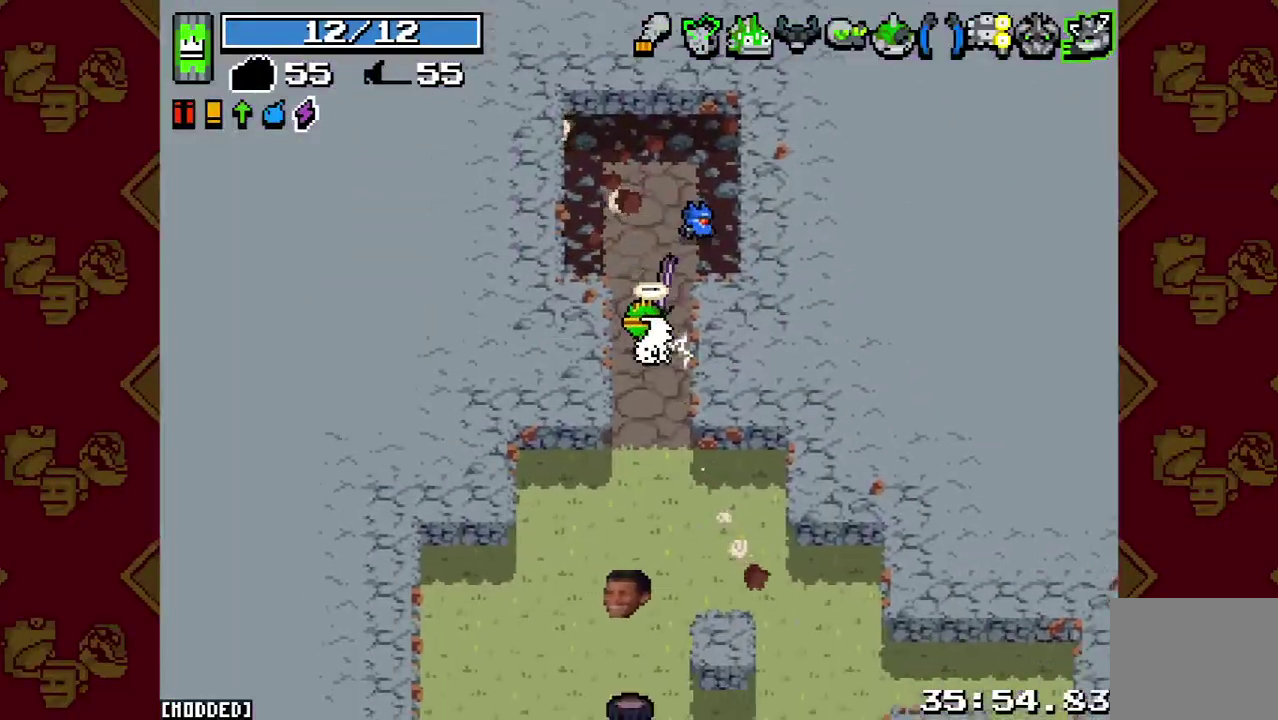
{"buttons": [], "left_stick": "down", "events": [[133, "L2", "up"], [267, "R2", "down"], [400, "L1", "down"], [400, "R2", "up"], [500, "L1", "up"]]}